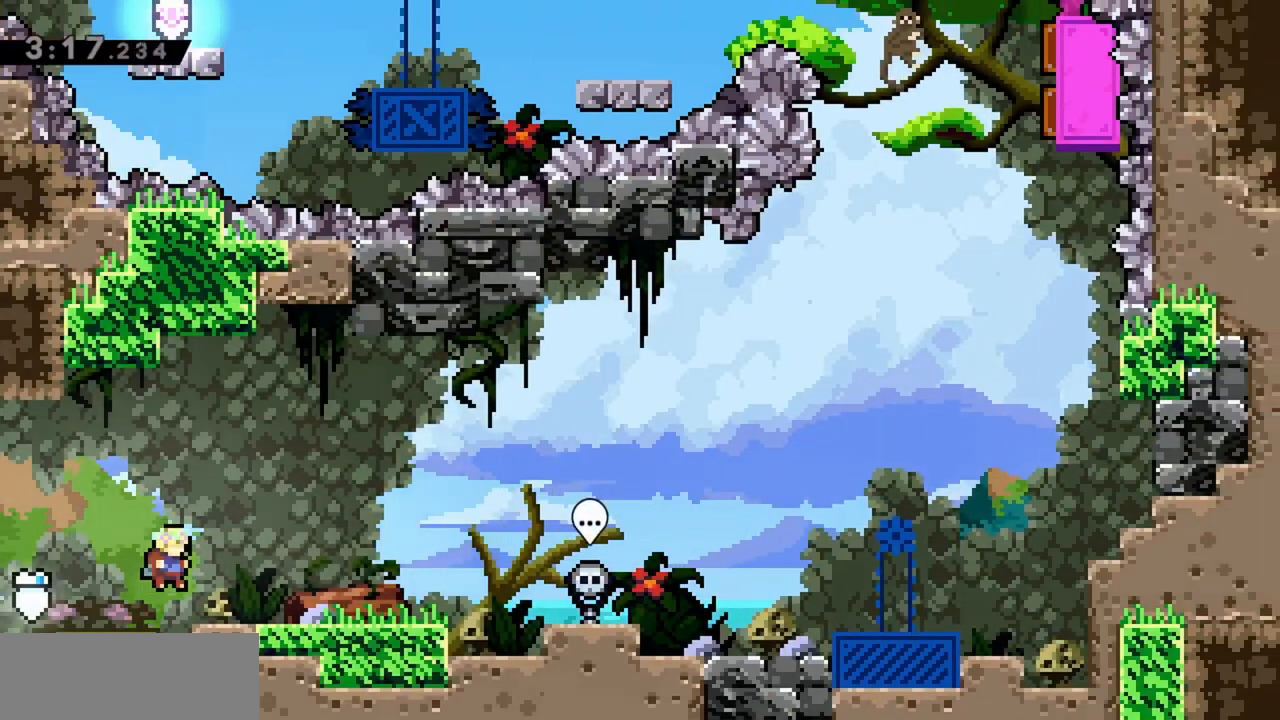
Gameplay with keyboard; each line is a JSON object with the keys held at the frame after it. "events" lists presses ("down") and releases ("up") of "dash", "demo", "down", "grab", "jump", "jump2", "left", "right" and "up" between this image and that frame as [ms after this image, input, new state], when the widget could be followed in between. No other keys are recorded. Mouse input is not recorded. Key names are as the overlay labels them; some are game actions (e.g. jump) rather than physical keys.
{"keys": [], "events": [[33, "dash", "down"], [33, "down", "down"], [217, "dash", "up"], [217, "down", "up"], [217, "jump", "down"], [300, "jump", "up"], [400, "right", "up"]]}
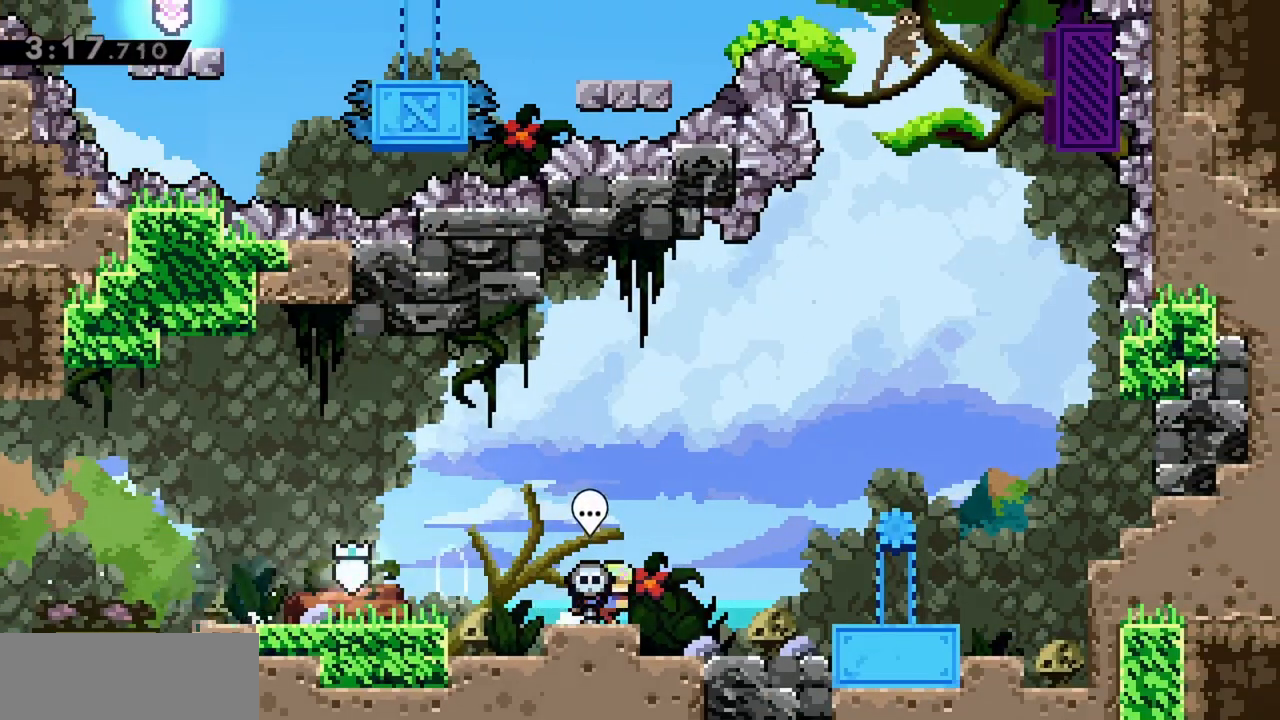
{"keys": [], "events": [[267, "right", "down"], [500, "right", "up"]]}
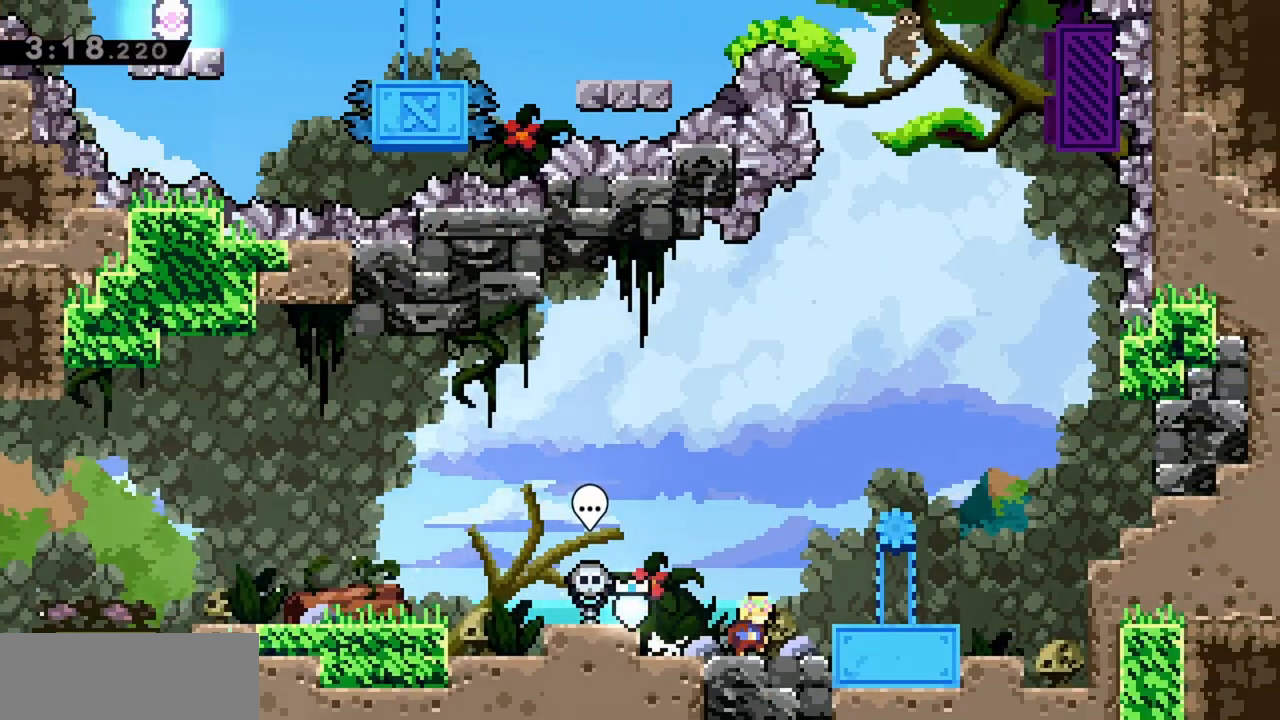
{"keys": [], "events": [[183, "right", "down"], [283, "right", "up"]]}
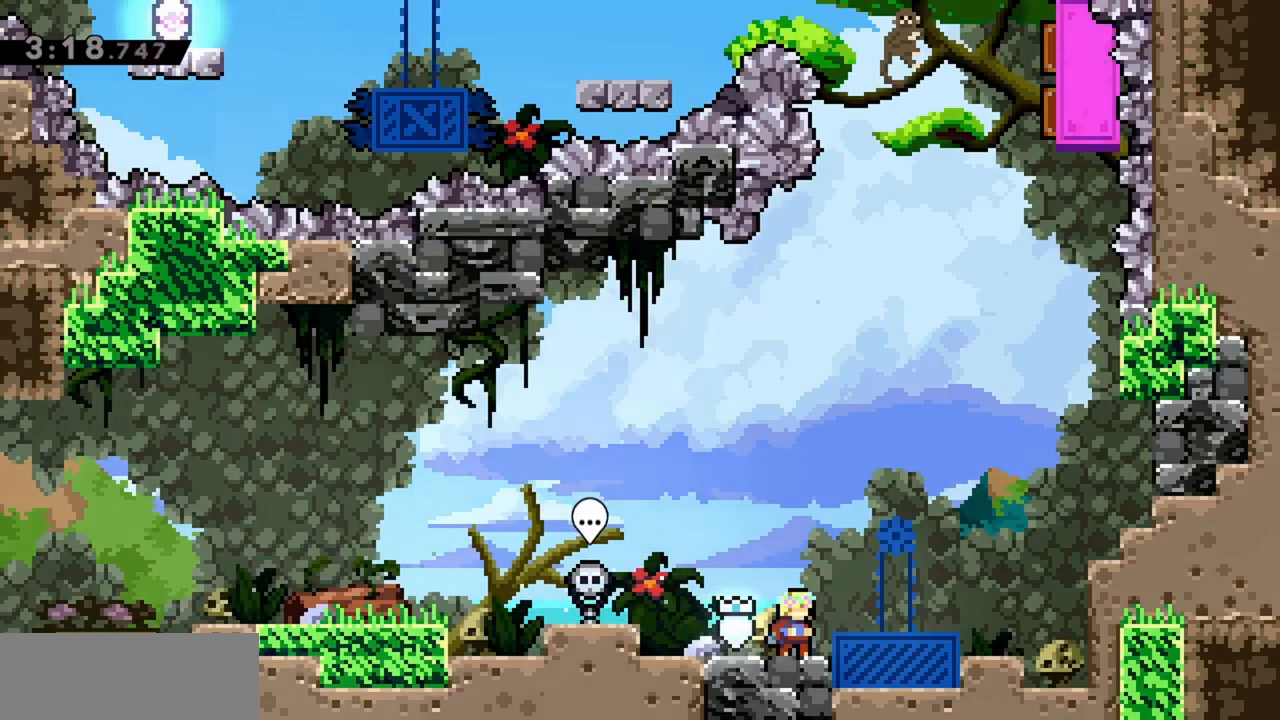
{"keys": [], "events": []}
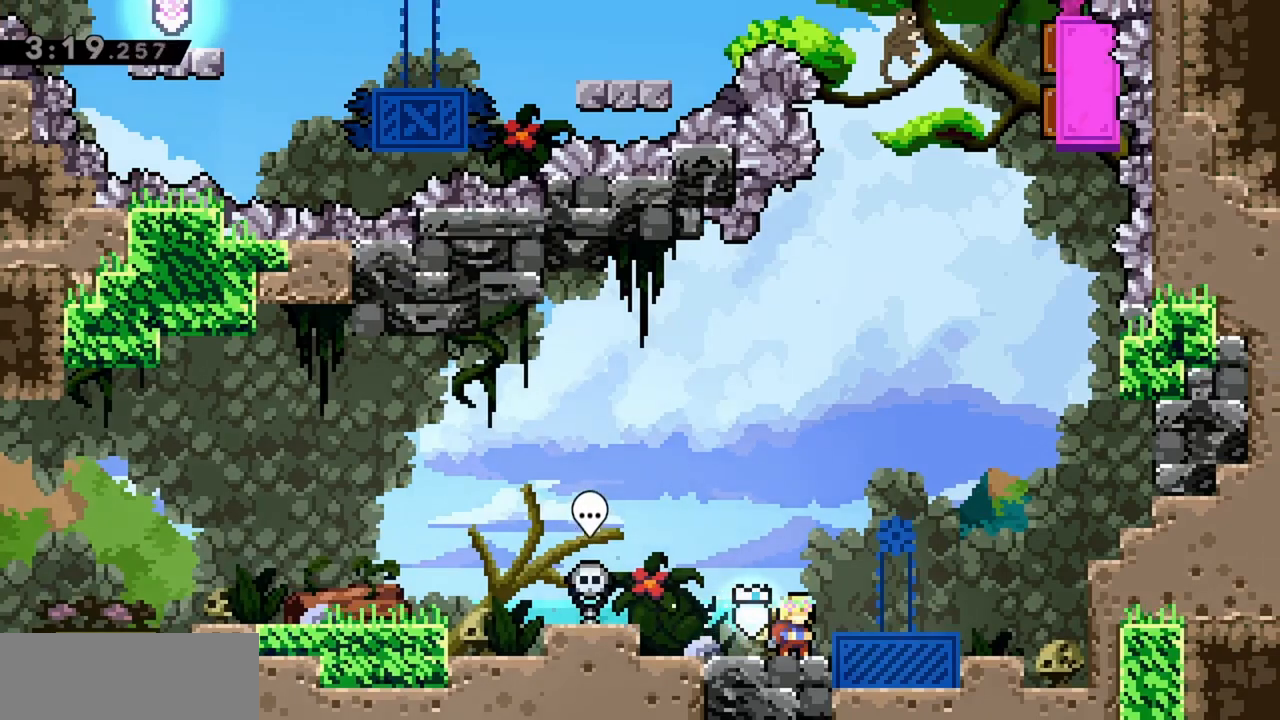
{"keys": [], "events": []}
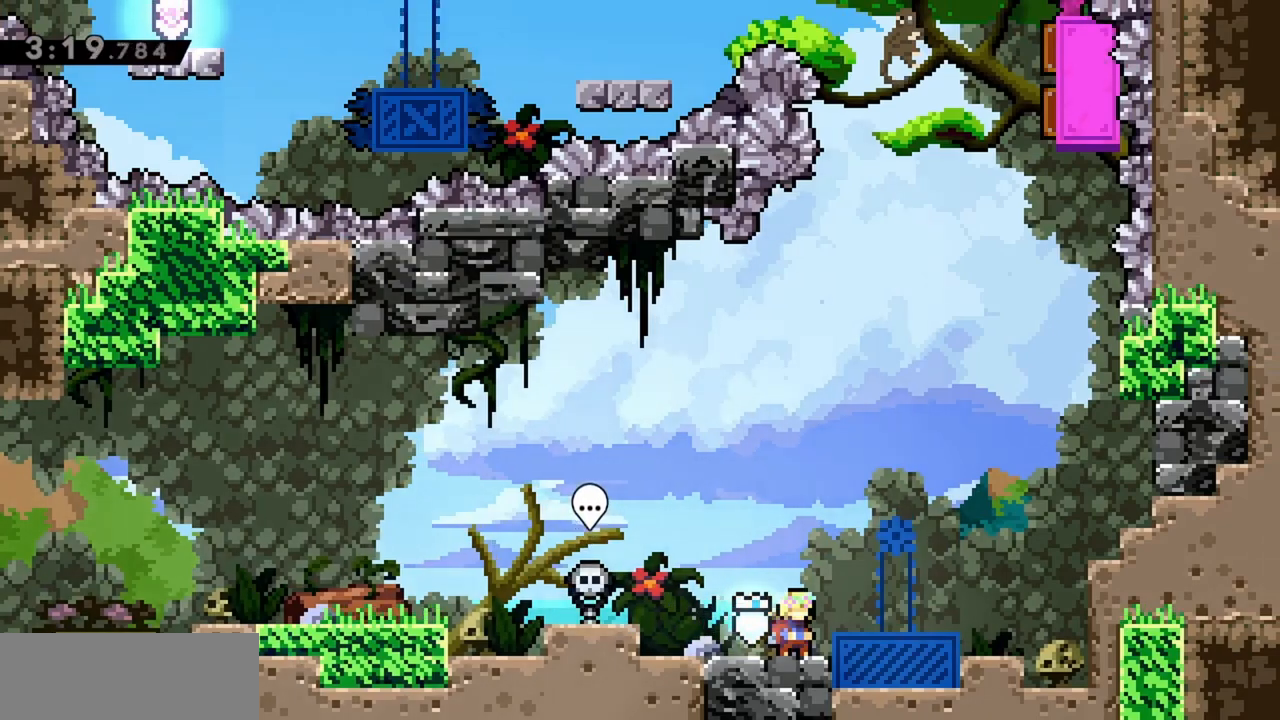
{"keys": ["right"], "events": [[300, "jump", "down"], [350, "right", "down"], [433, "jump", "up"]]}
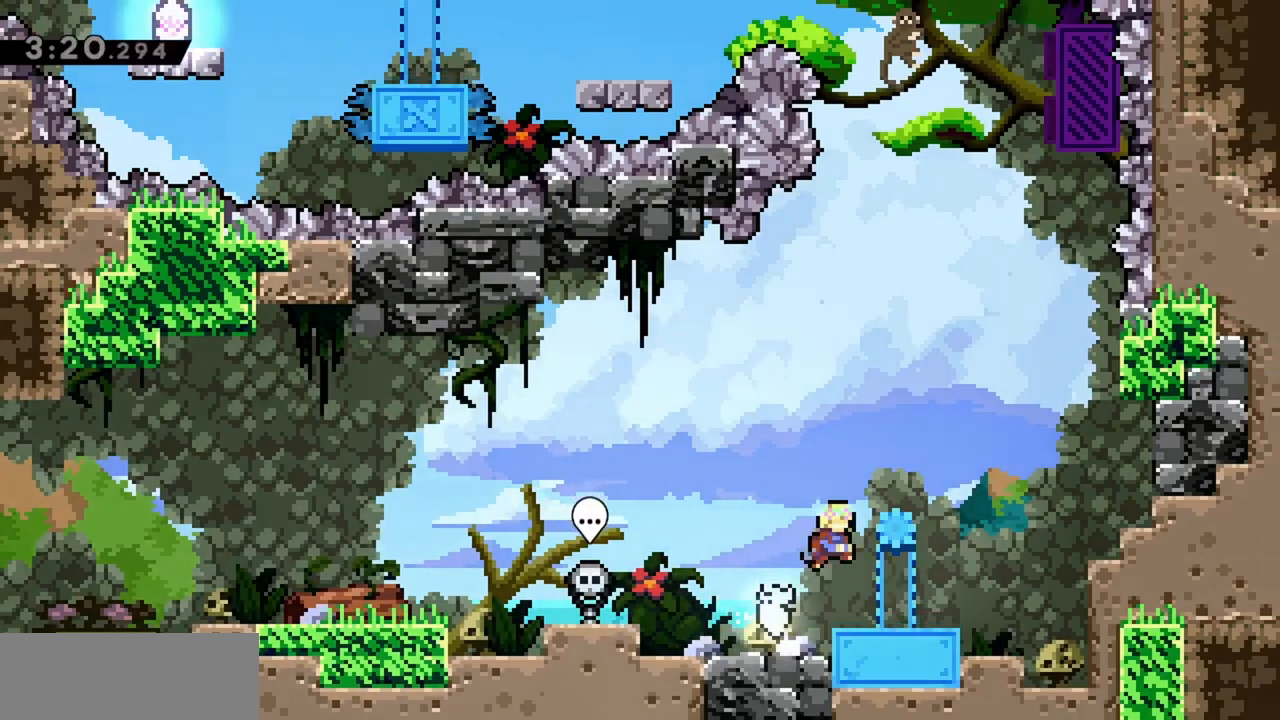
{"keys": [], "events": [[217, "right", "up"]]}
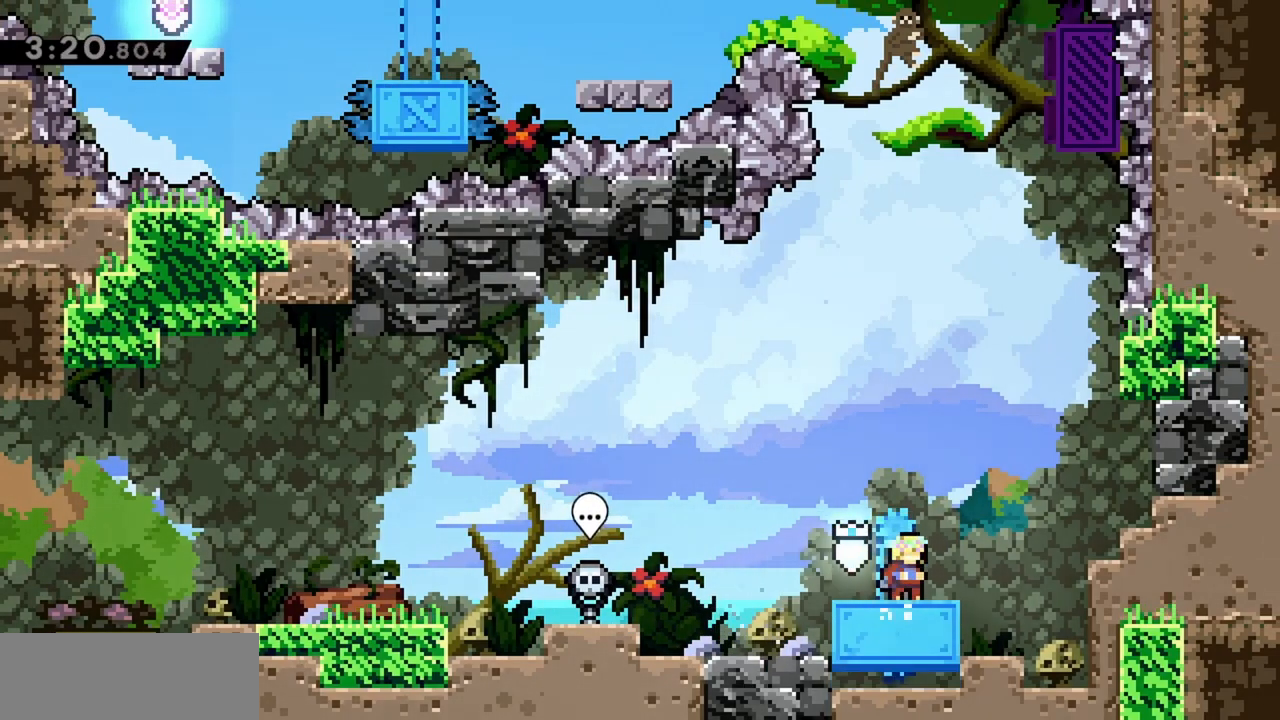
{"keys": ["jump", "left"], "events": [[283, "jump", "down"], [467, "left", "down"]]}
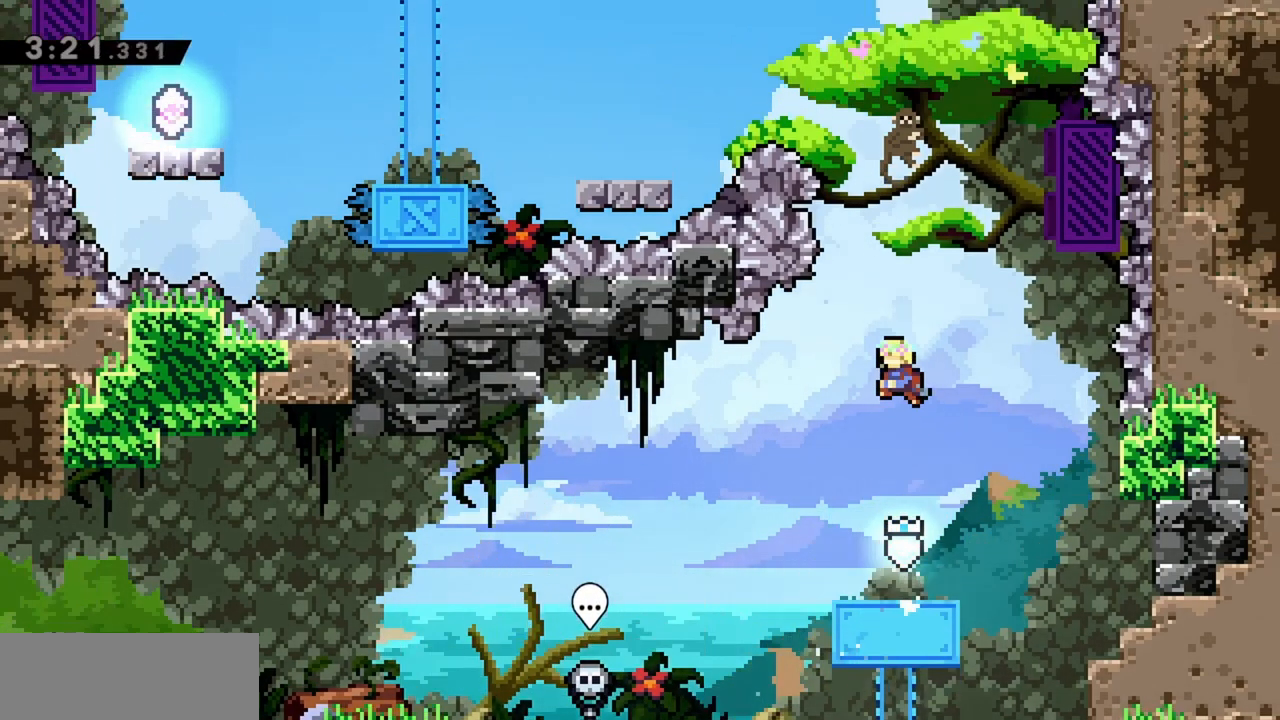
{"keys": ["jump", "right", "up"], "events": [[50, "left", "up"], [233, "right", "down"], [233, "up", "down"], [283, "dash", "down"], [467, "dash", "up"]]}
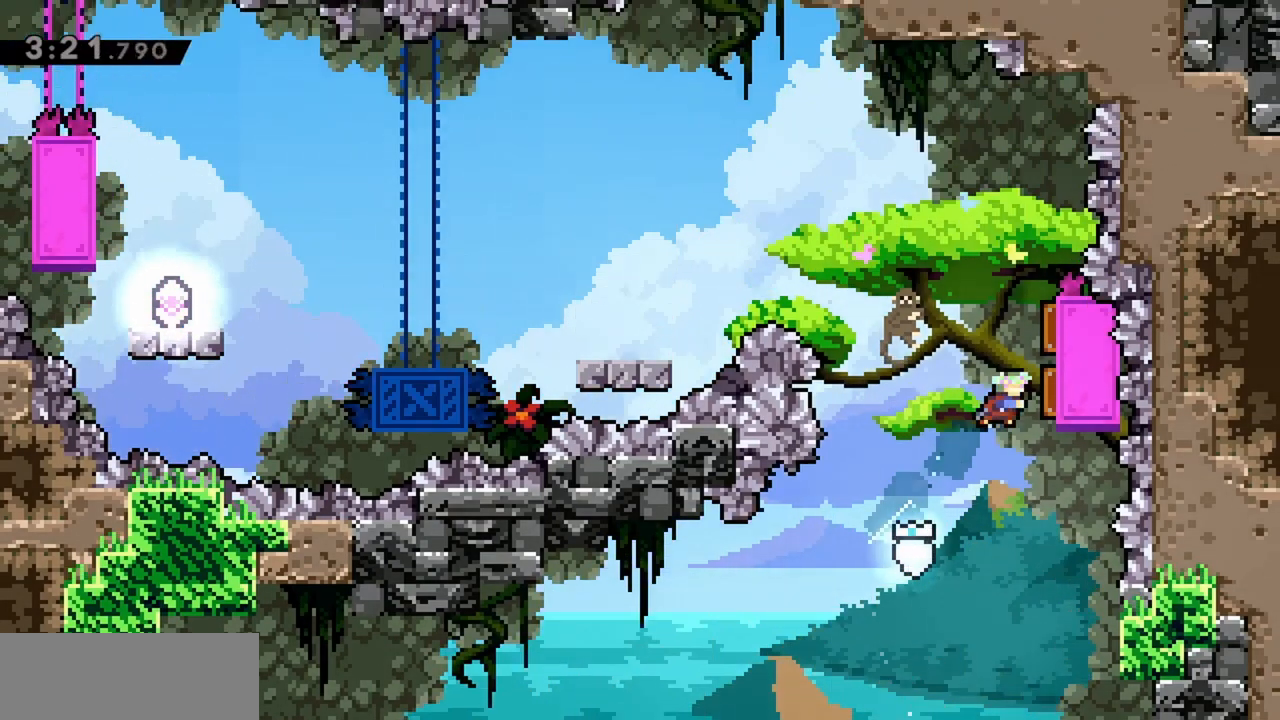
{"keys": ["jump", "left"], "events": [[67, "left", "down"], [117, "right", "up"], [250, "up", "up"]]}
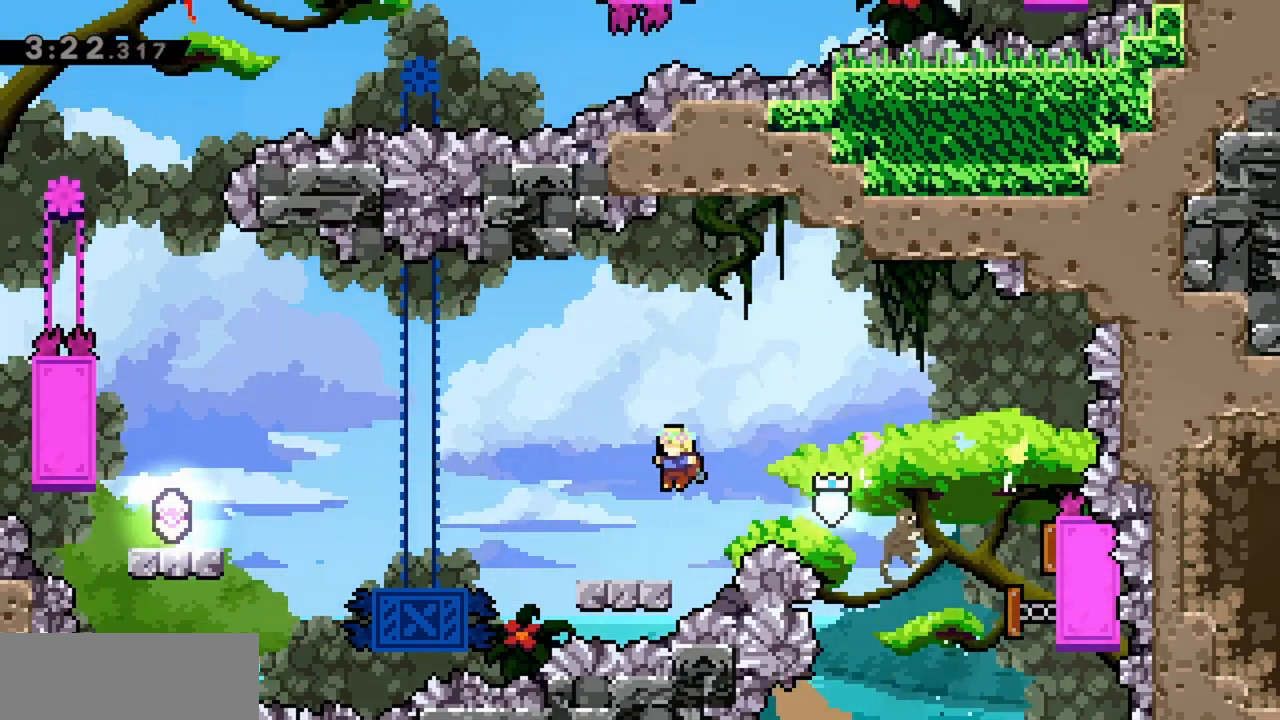
{"keys": ["left"], "events": [[117, "jump", "up"], [300, "jump", "down"], [500, "jump", "up"]]}
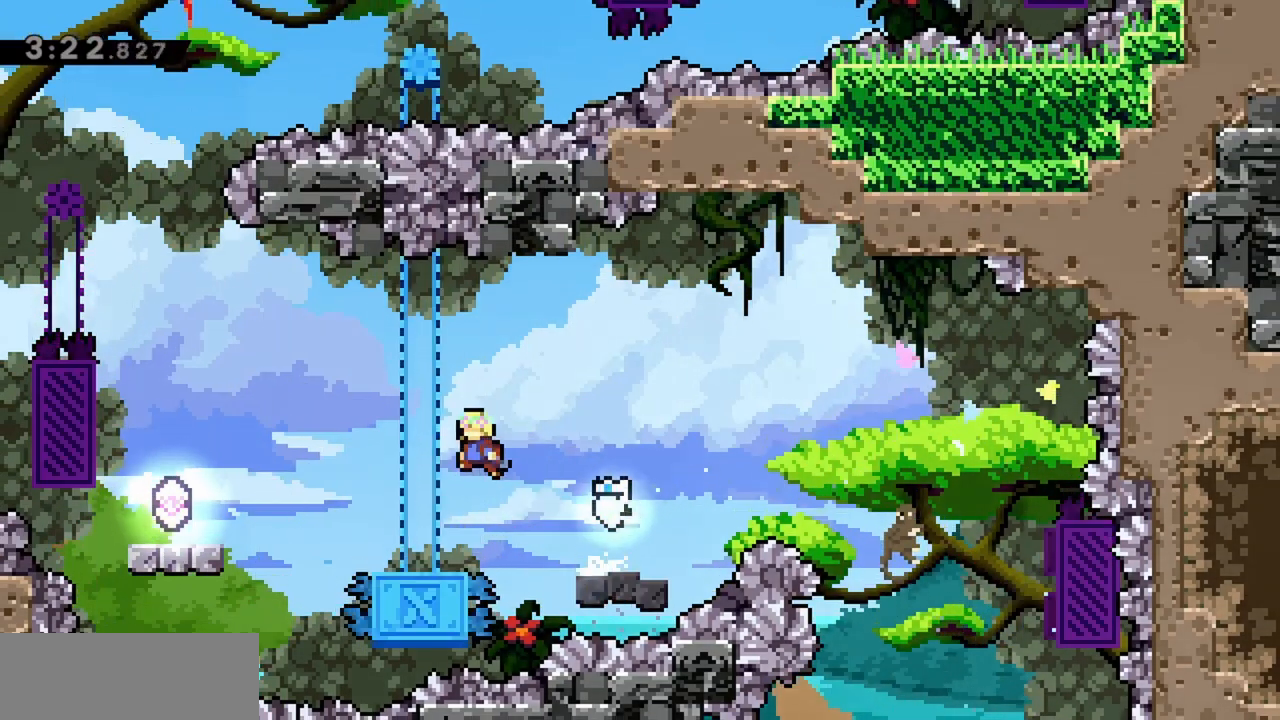
{"keys": ["jump", "left"], "events": [[367, "jump", "down"]]}
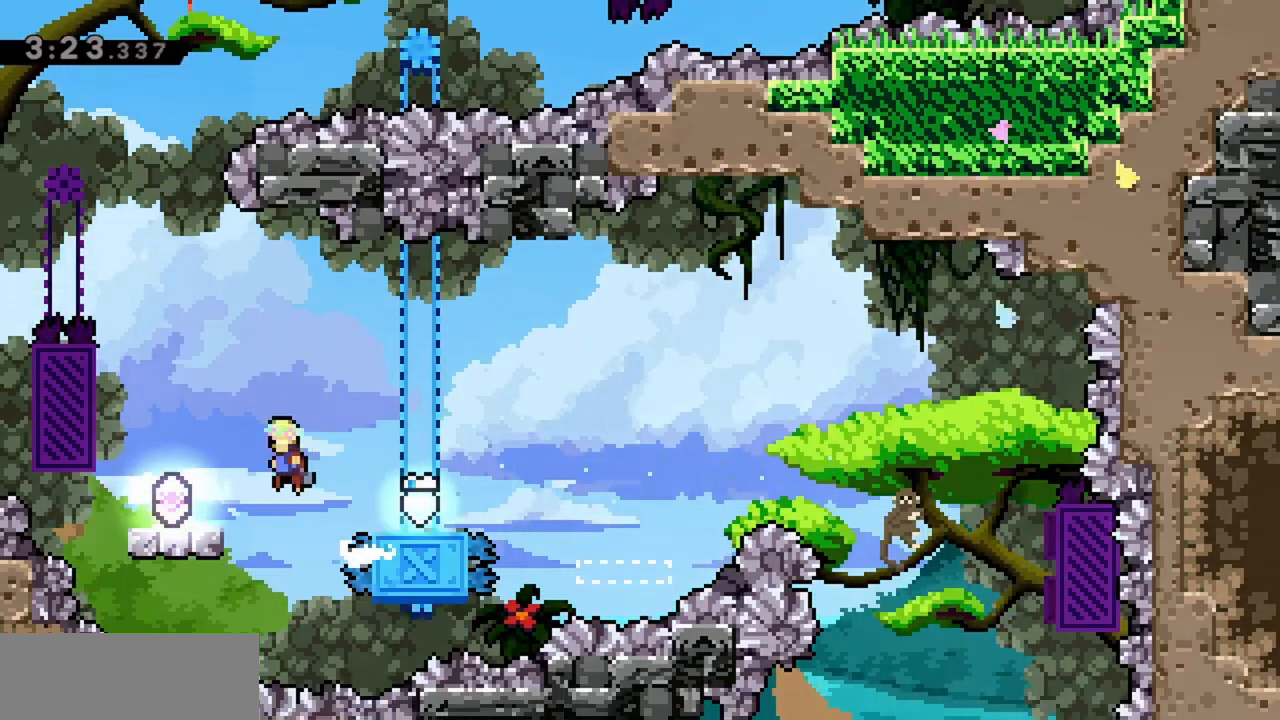
{"keys": [], "events": [[283, "jump", "up"], [333, "left", "up"]]}
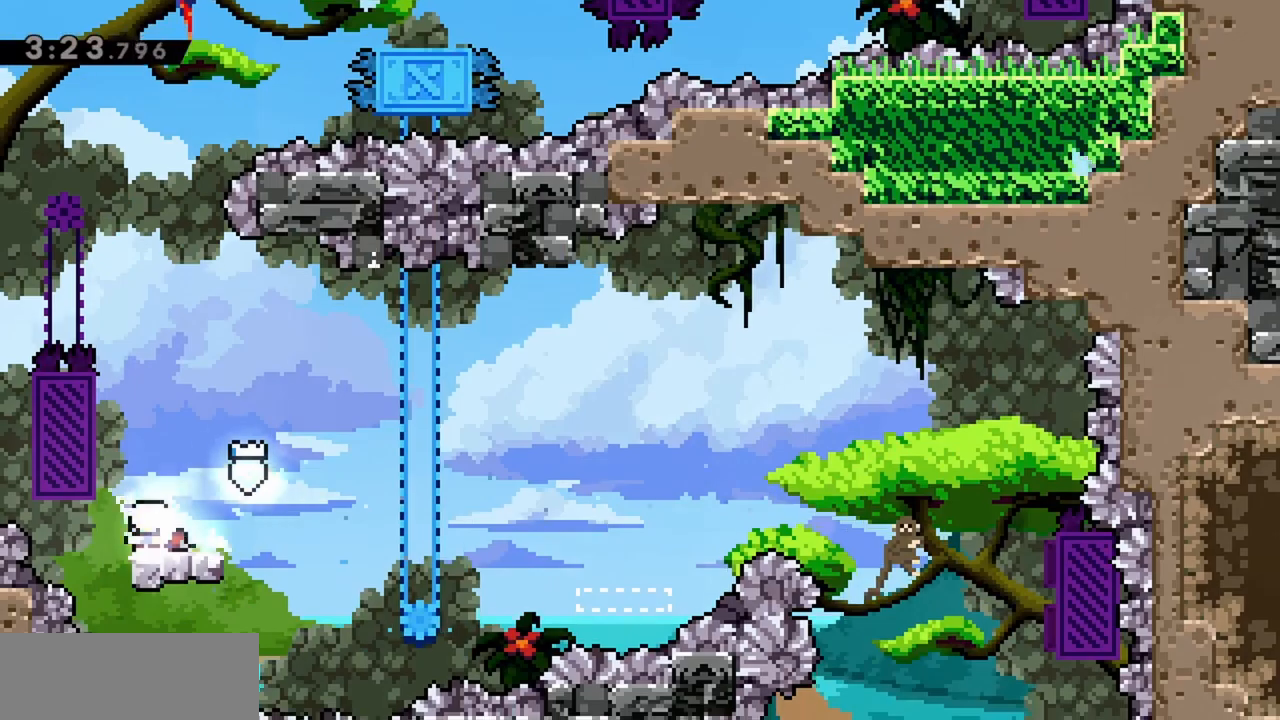
{"keys": ["grab", "jump", "left"], "events": [[100, "jump", "down"], [200, "left", "down"], [433, "grab", "down"]]}
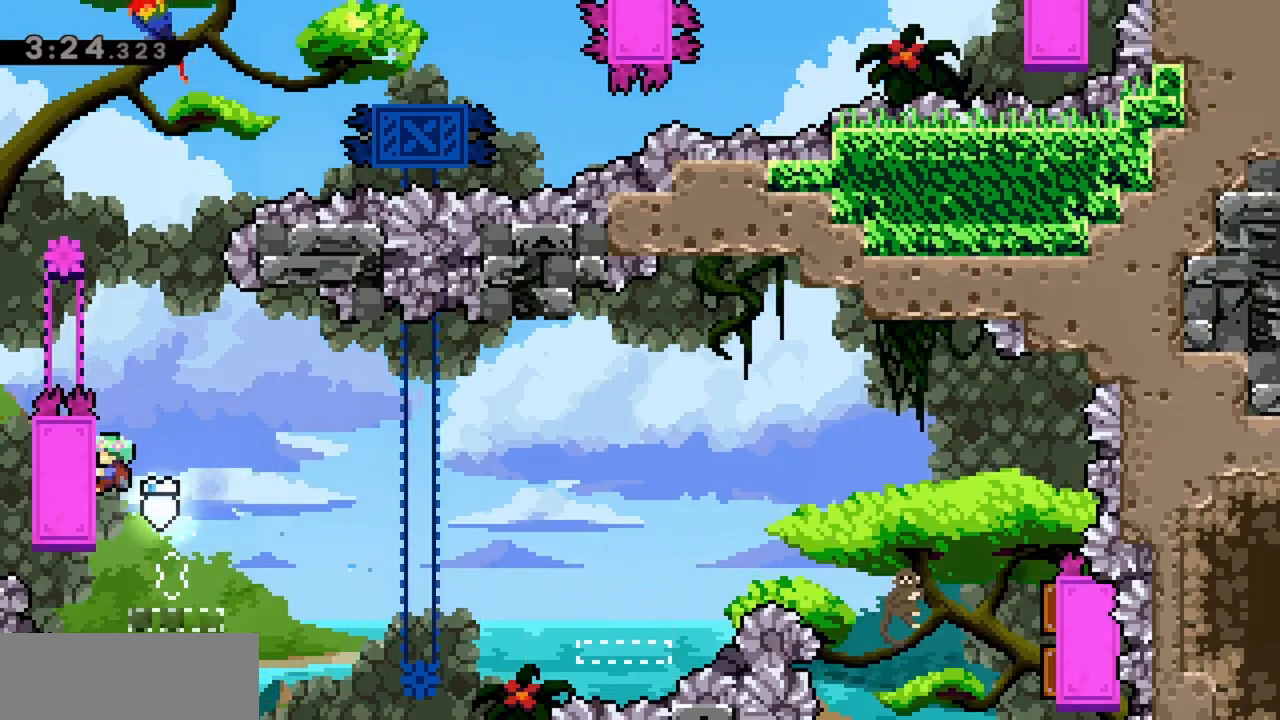
{"keys": ["grab", "right"], "events": [[167, "jump", "up"], [200, "left", "up"], [250, "right", "down"]]}
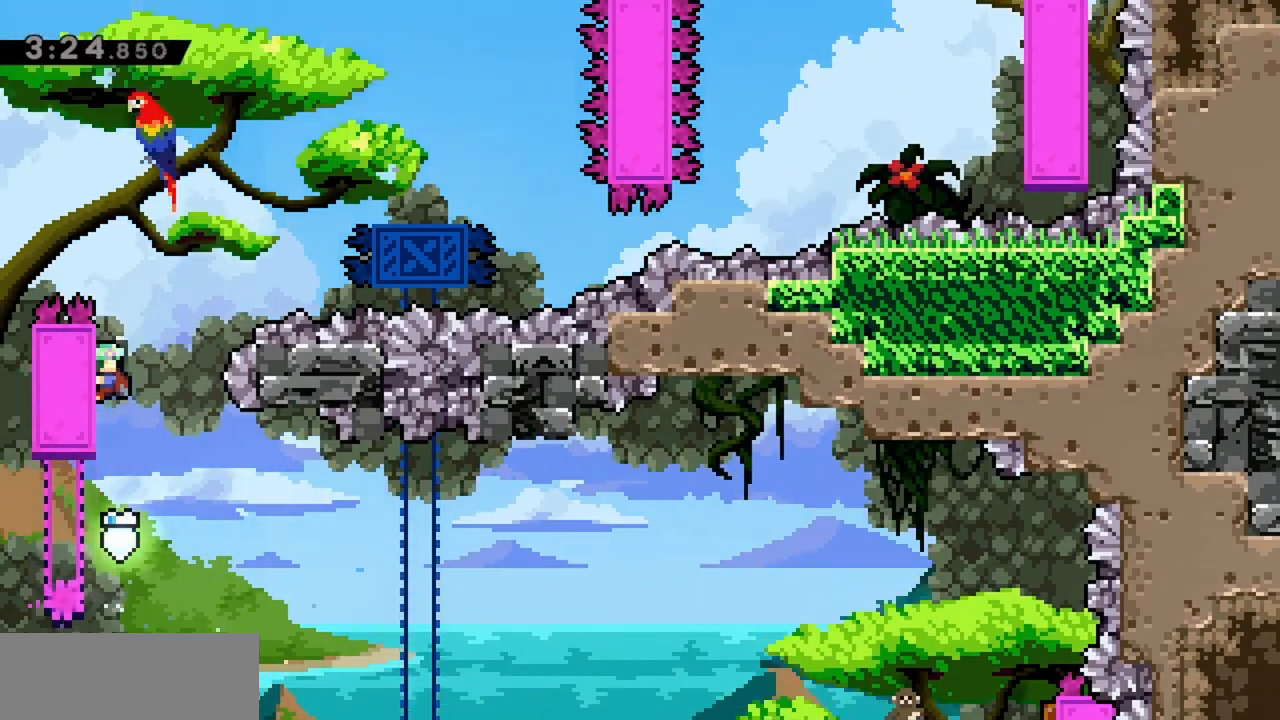
{"keys": ["grab", "jump", "right"], "events": [[67, "jump", "down"]]}
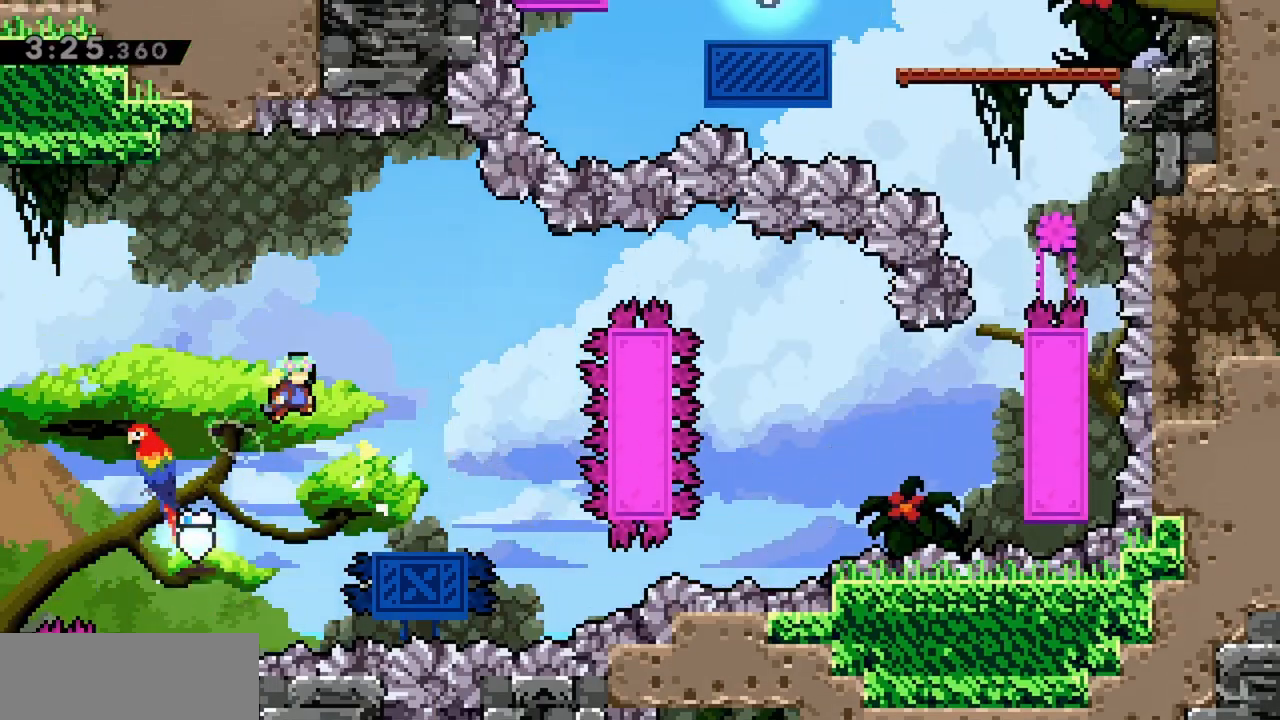
{"keys": ["jump", "right"], "events": [[267, "jump", "up"], [267, "right", "up"], [317, "grab", "up"], [417, "right", "down"], [500, "jump", "down"]]}
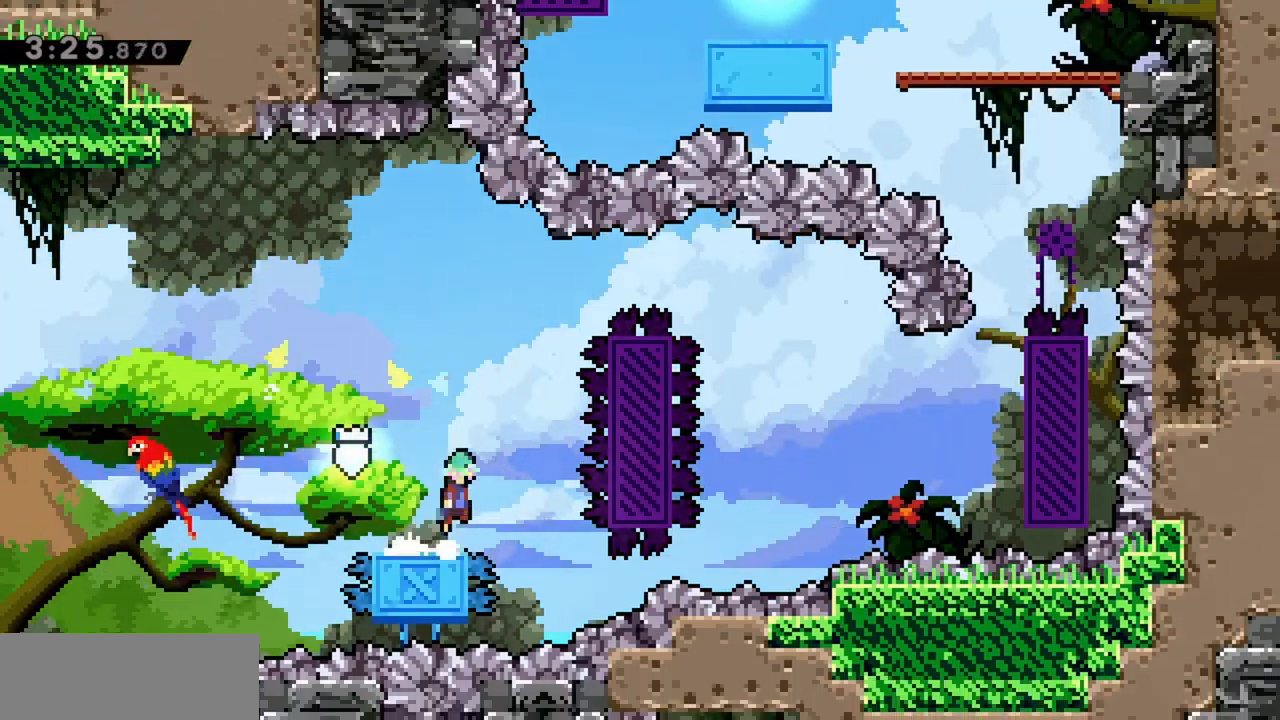
{"keys": ["dash", "jump", "right"], "events": [[467, "dash", "down"]]}
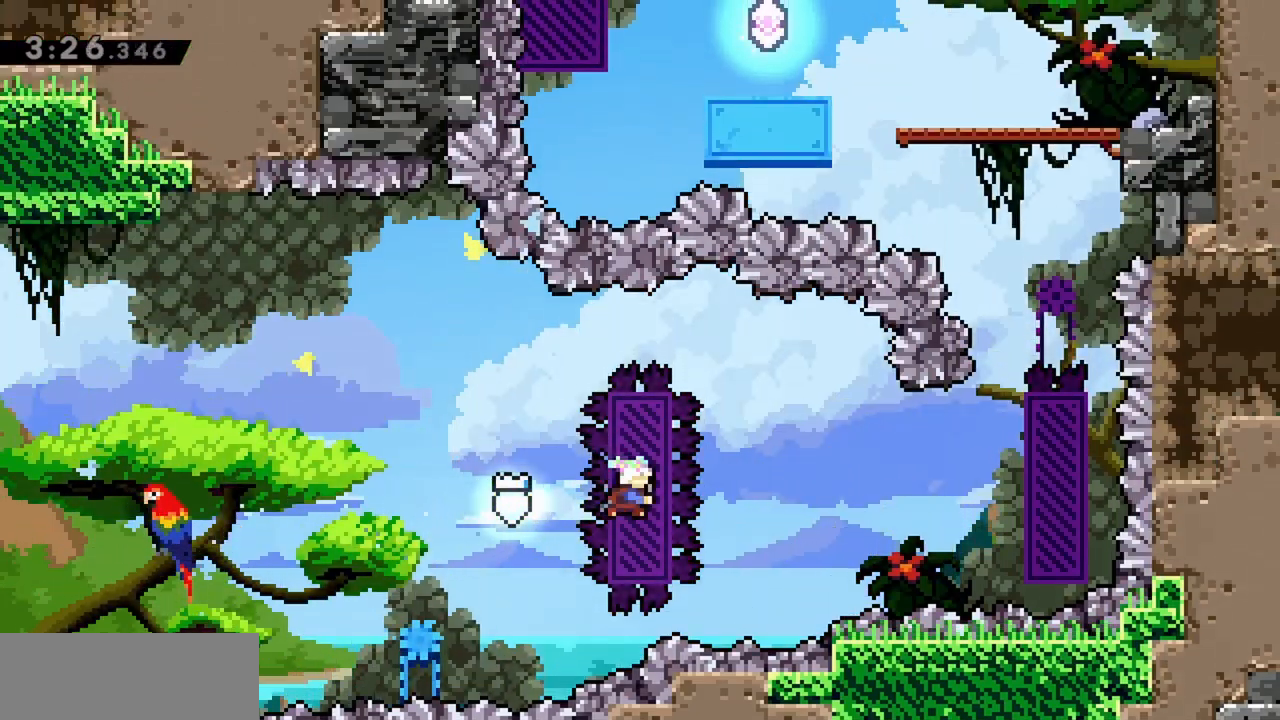
{"keys": ["dash", "jump", "right"], "events": [[150, "dash", "up"], [200, "right", "up"], [383, "dash", "down"], [383, "right", "down"]]}
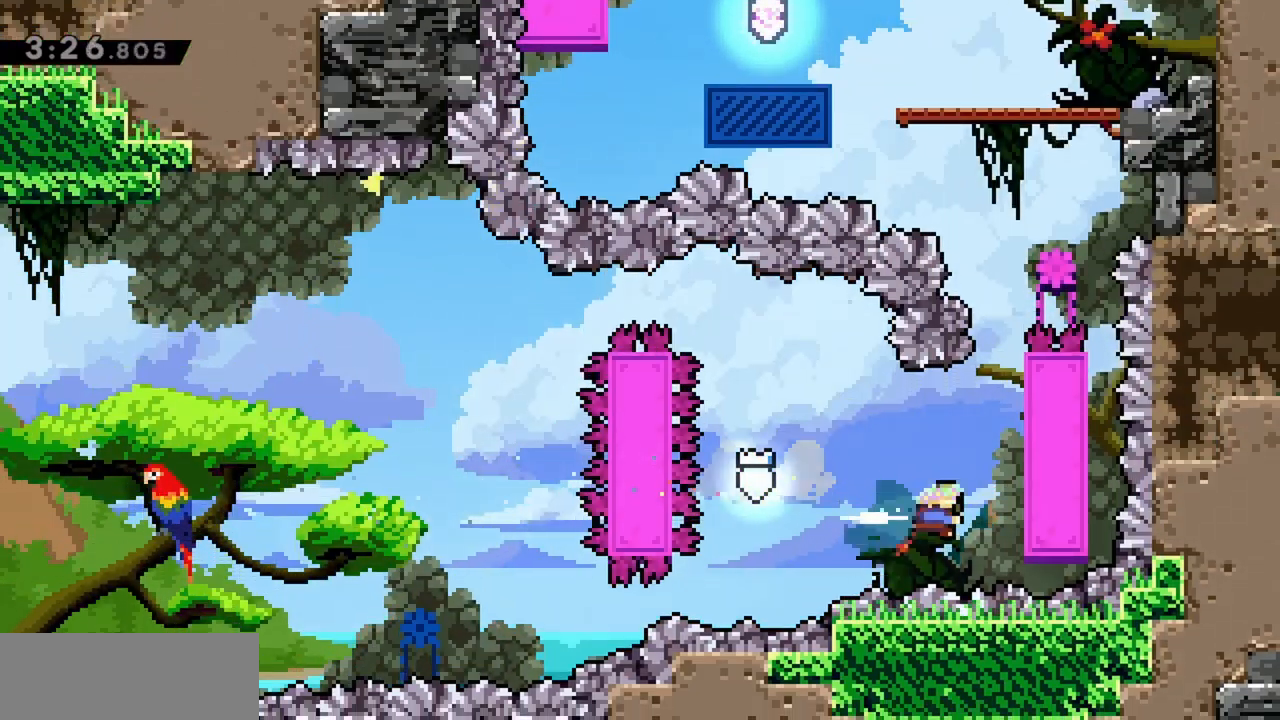
{"keys": ["grab", "up"], "events": [[67, "dash", "up"], [67, "grab", "down"], [250, "up", "down"], [300, "jump", "up"], [300, "right", "up"]]}
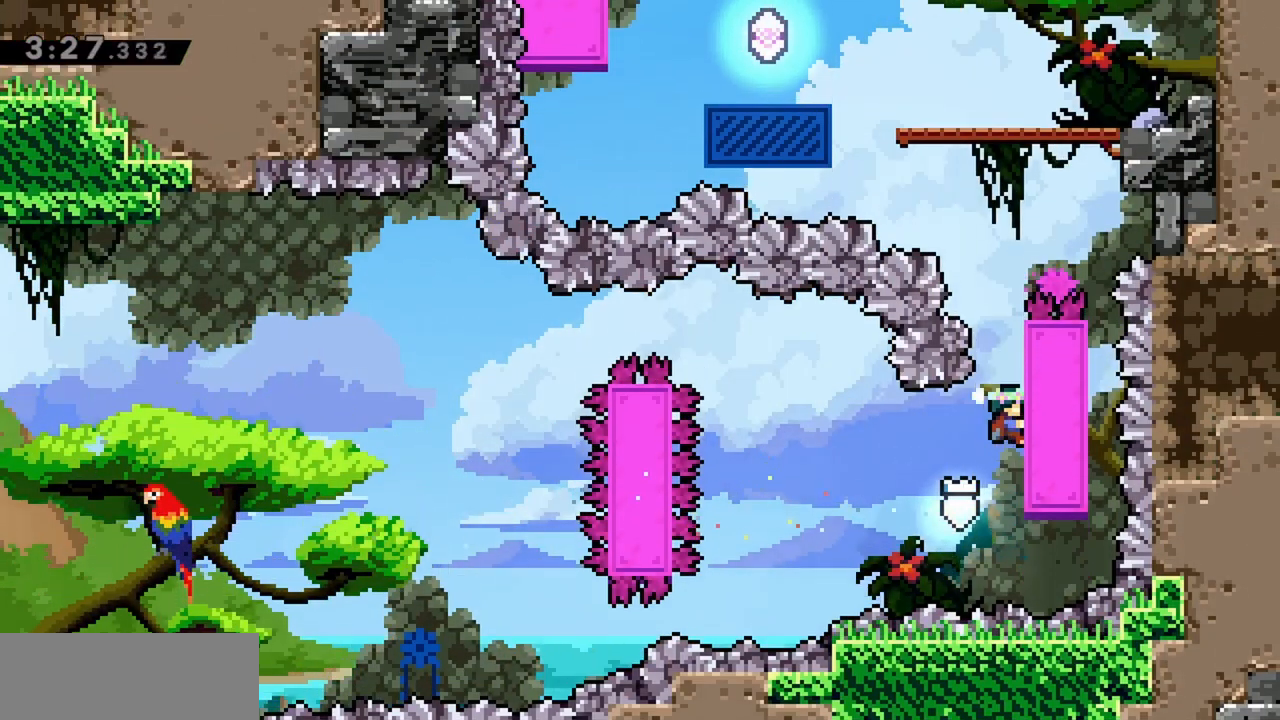
{"keys": ["grab", "jump", "up"], "events": [[167, "jump", "down"]]}
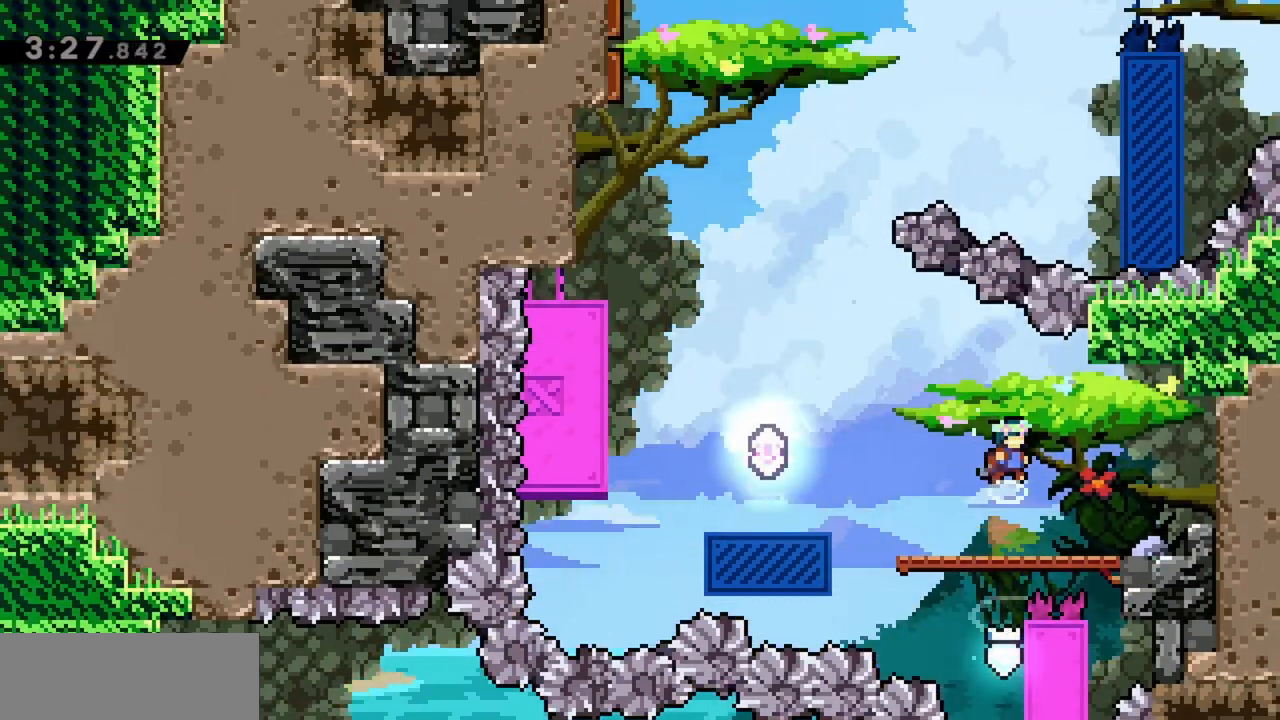
{"keys": ["grab", "jump", "left"], "events": [[183, "jump", "up"], [183, "up", "up"], [217, "left", "down"], [450, "jump", "down"]]}
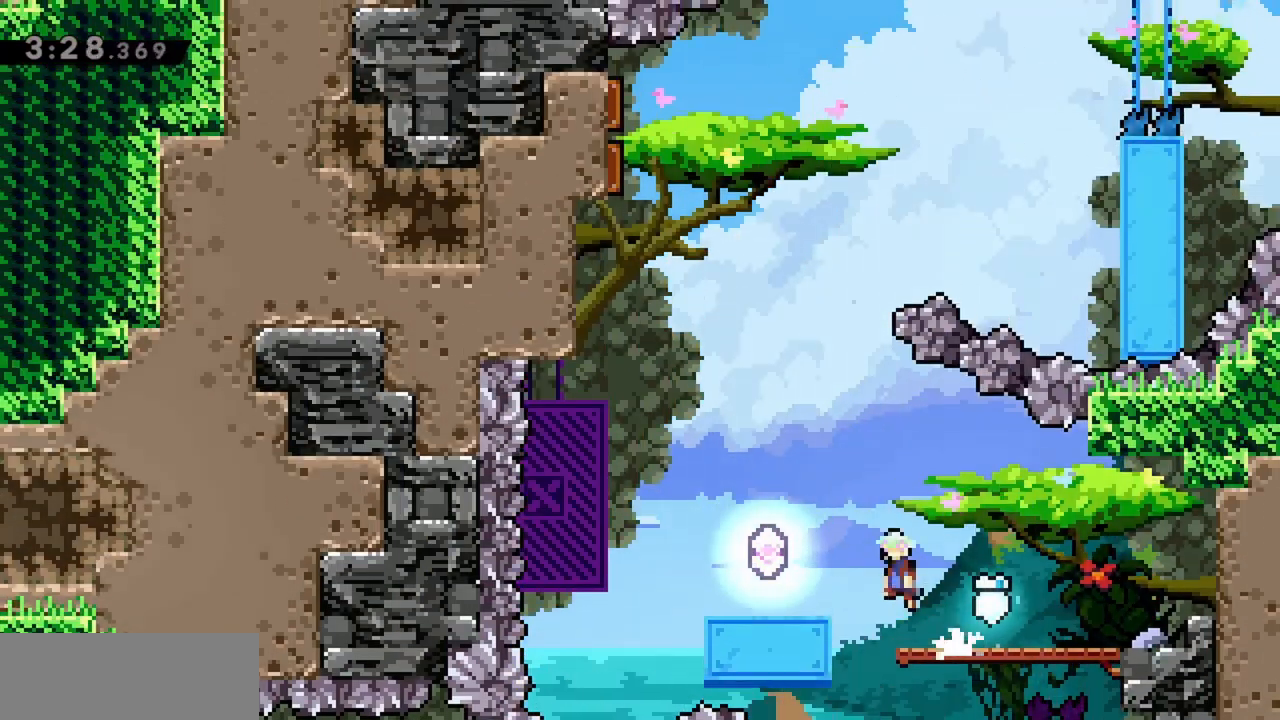
{"keys": ["left"], "events": [[100, "grab", "up"], [100, "jump", "up"]]}
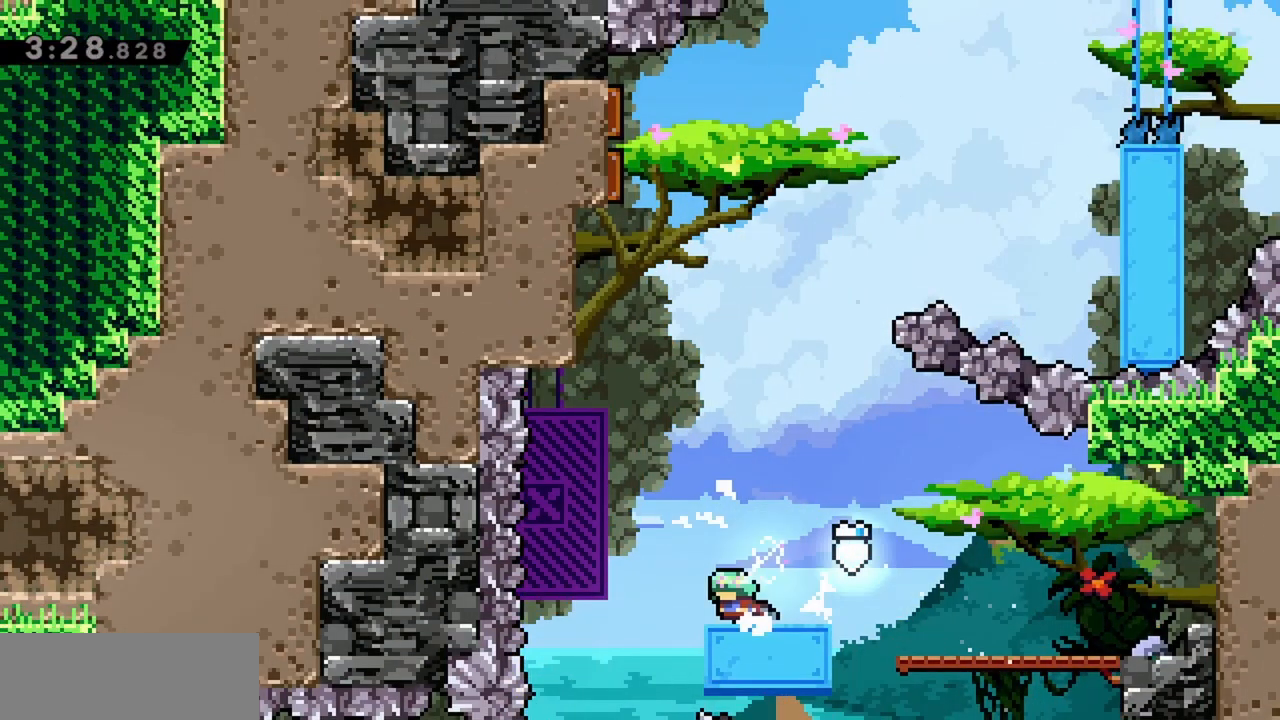
{"keys": ["jump", "left"], "events": [[17, "left", "up"], [250, "jump", "down"], [283, "left", "down"], [433, "left", "up"], [483, "left", "down"]]}
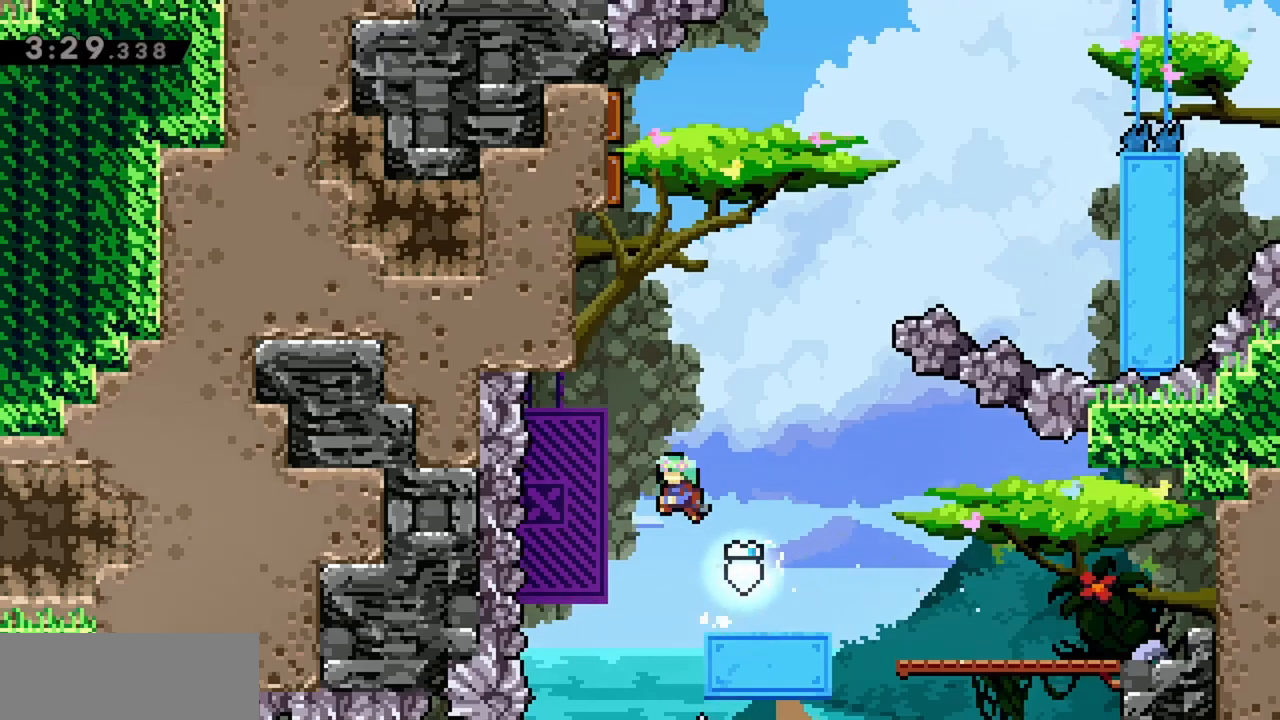
{"keys": ["grab"], "events": [[167, "grab", "down"], [250, "up", "down"], [350, "jump", "up"], [483, "left", "up"], [483, "up", "up"]]}
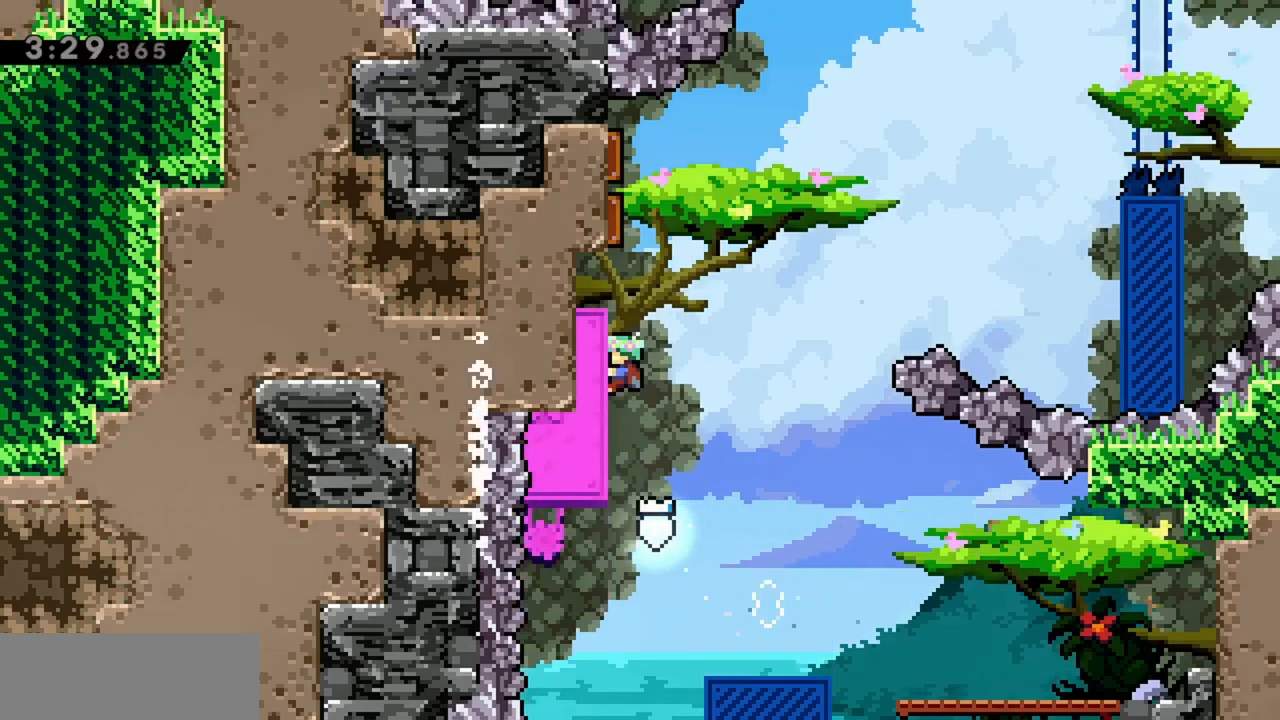
{"keys": ["grab", "right"], "events": [[167, "right", "down"]]}
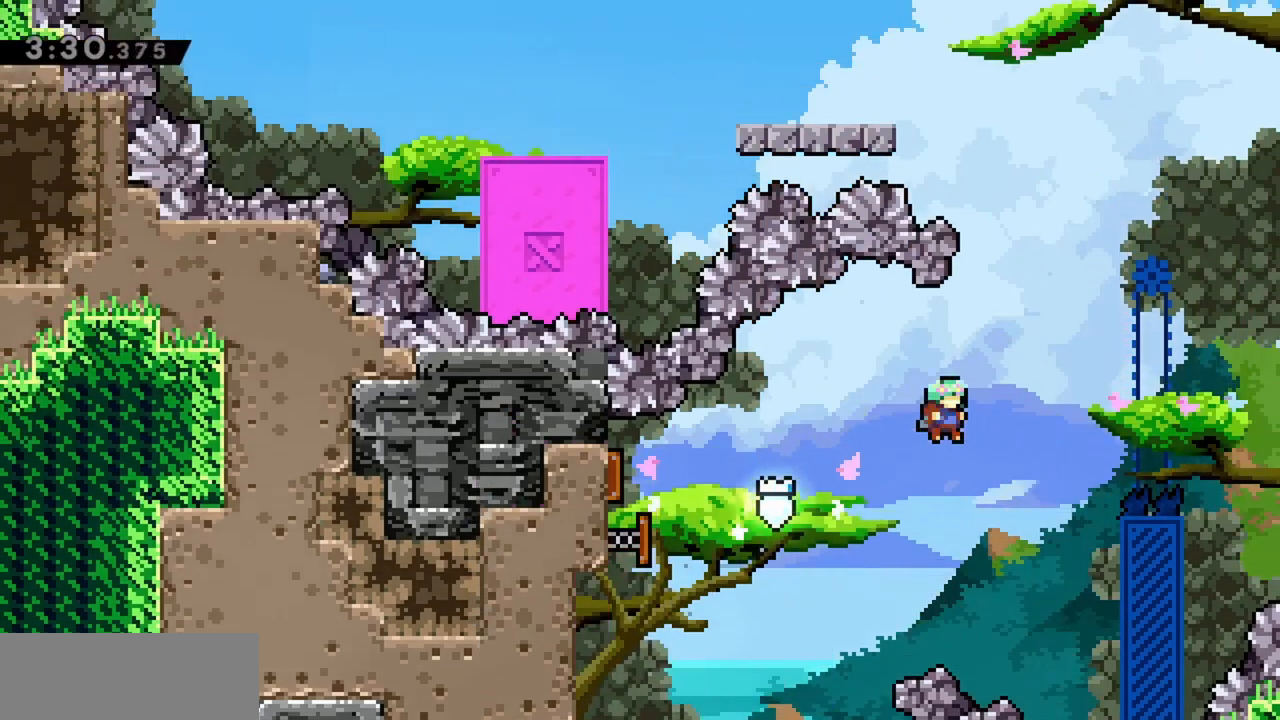
{"keys": ["grab", "right"], "events": [[217, "right", "up"], [267, "right", "down"]]}
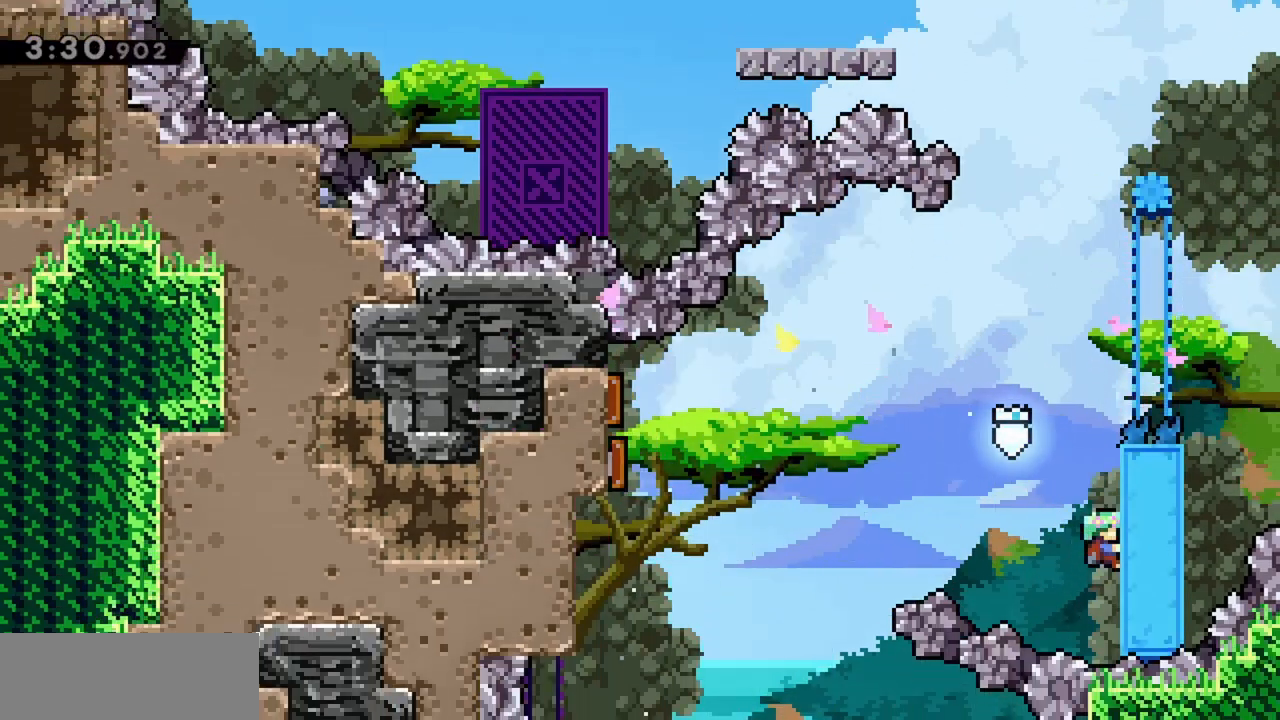
{"keys": ["grab", "left"], "events": [[233, "right", "up"], [467, "left", "down"]]}
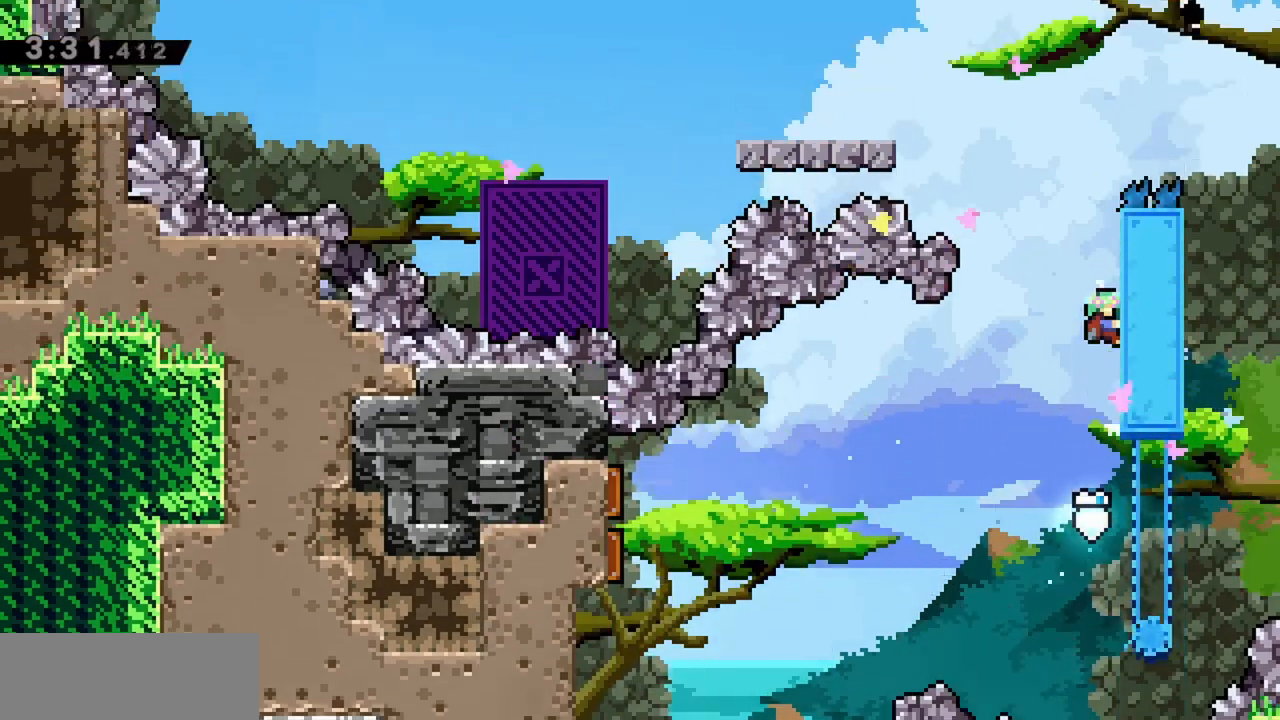
{"keys": ["grab", "jump", "left"], "events": [[50, "jump", "down"]]}
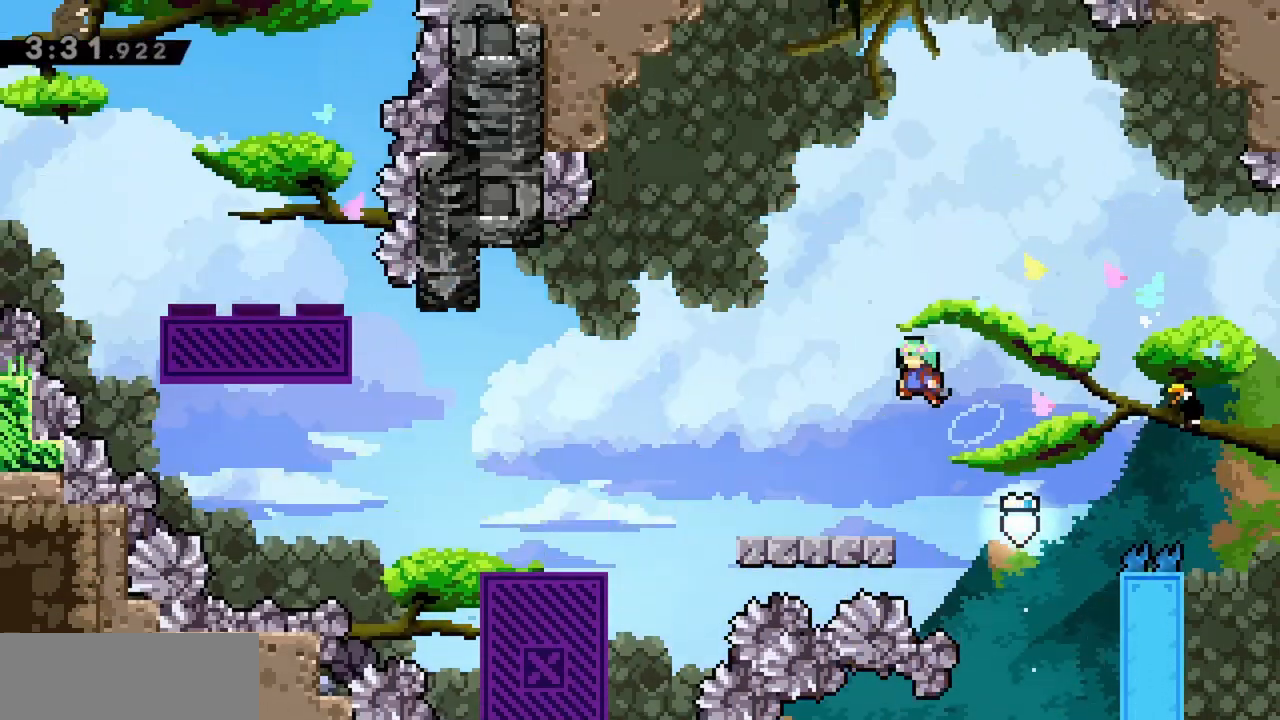
{"keys": ["grab", "jump", "left"], "events": [[167, "jump", "up"], [350, "jump", "down"]]}
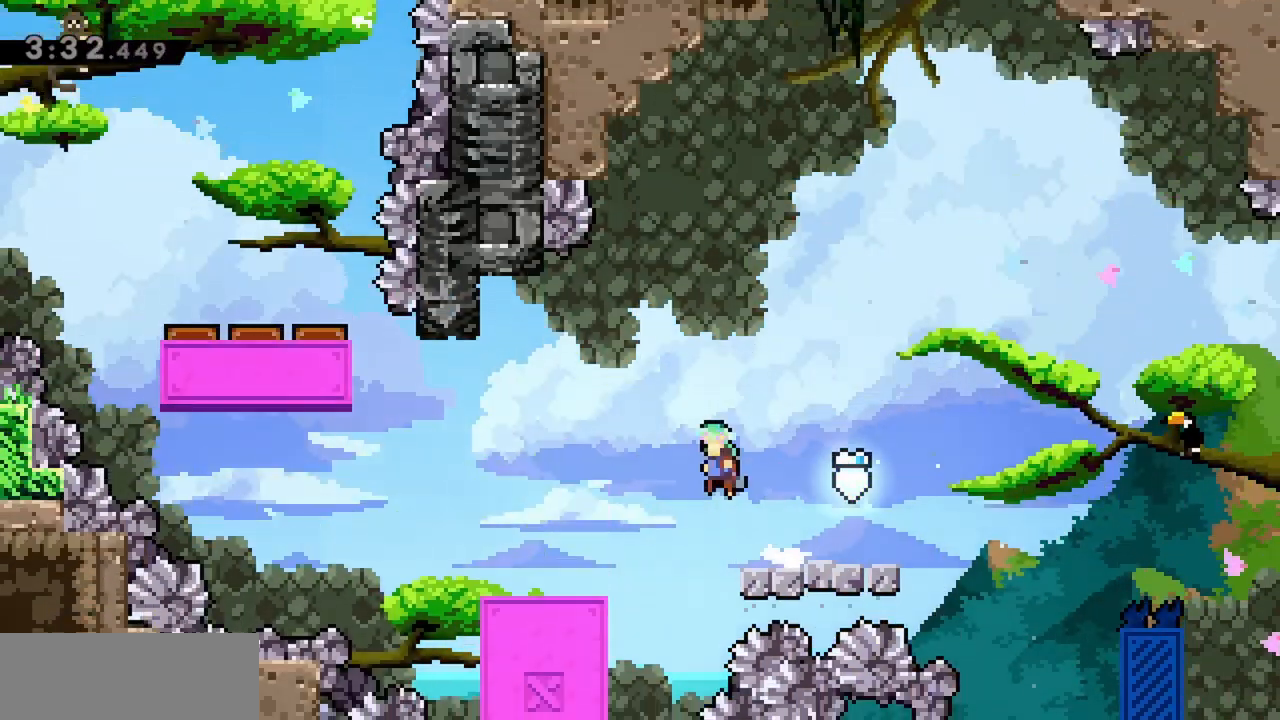
{"keys": ["left"], "events": [[267, "grab", "up"], [317, "jump", "up"]]}